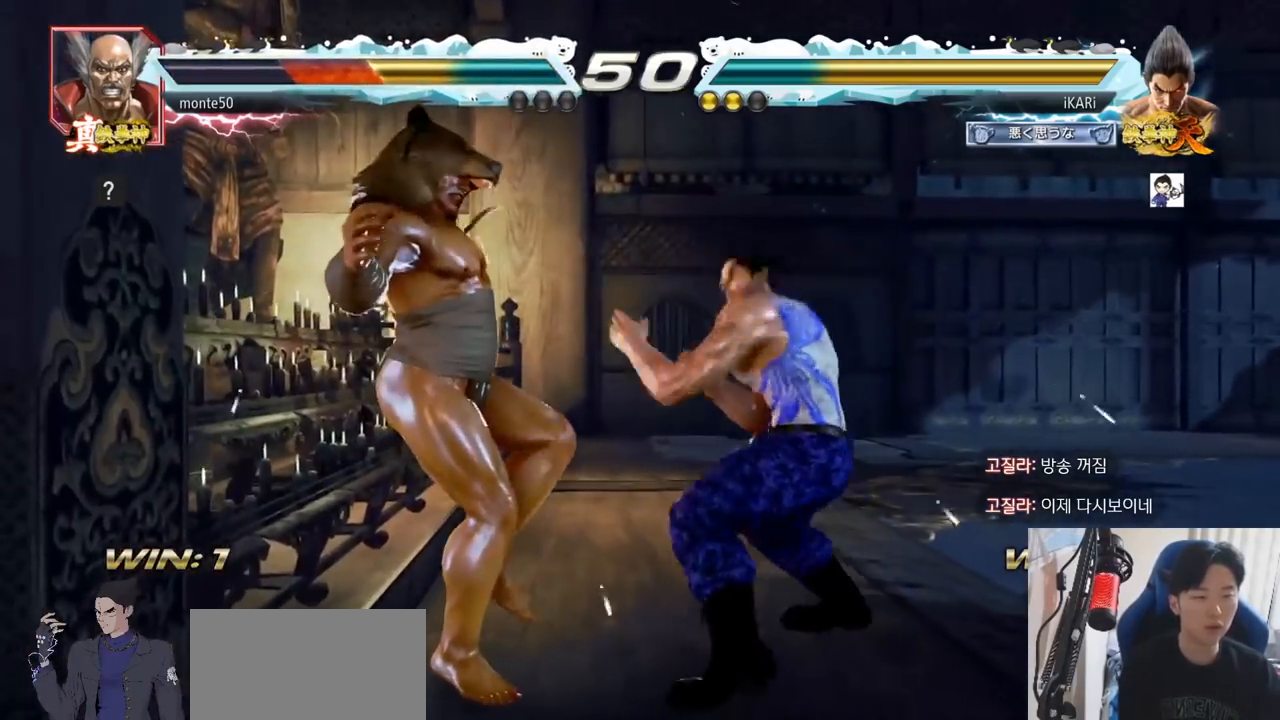
Gameplay with a controller (arcade stick); each line is a JSON object with the inputs held at the frame after it. "events" lists button and stick changes between this image and that frame as [ms after this image, input, new state], when the widget could be followed in between. Not read: L3 R3.
{"buttons": [], "left_stick": "down-left", "events": [[83, "CIRCLE", "up"], [100, "TRIANGLE", "down"], [150, "left_stick", "center"], [183, "TRIANGLE", "up"], [283, "left_stick", "left"], [434, "left_stick", "down-left"]]}
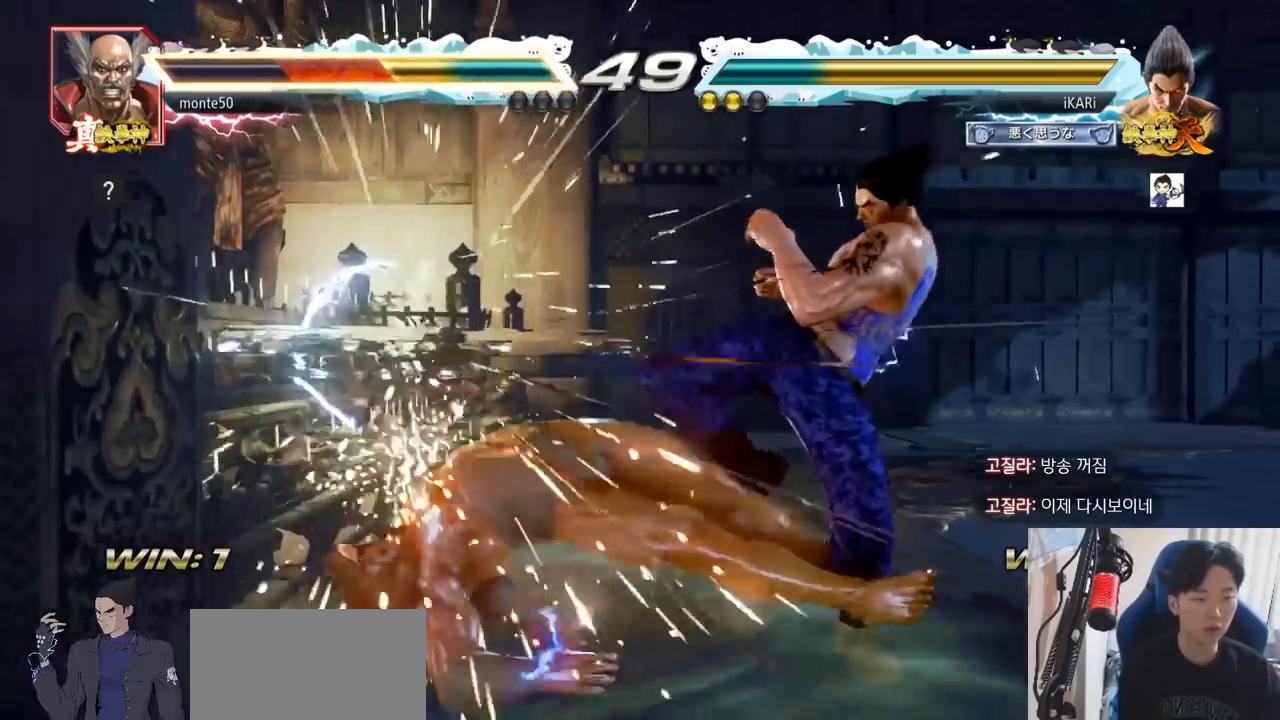
{"buttons": [], "left_stick": "center", "events": [[17, "SQUARE", "down"], [67, "SQUARE", "up"], [100, "SQUARE", "down"], [184, "SQUARE", "up"], [284, "CIRCLE", "down"], [367, "CIRCLE", "up"], [401, "left_stick", "center"], [434, "TRIANGLE", "down"], [451, "TRIANGLE", "up"]]}
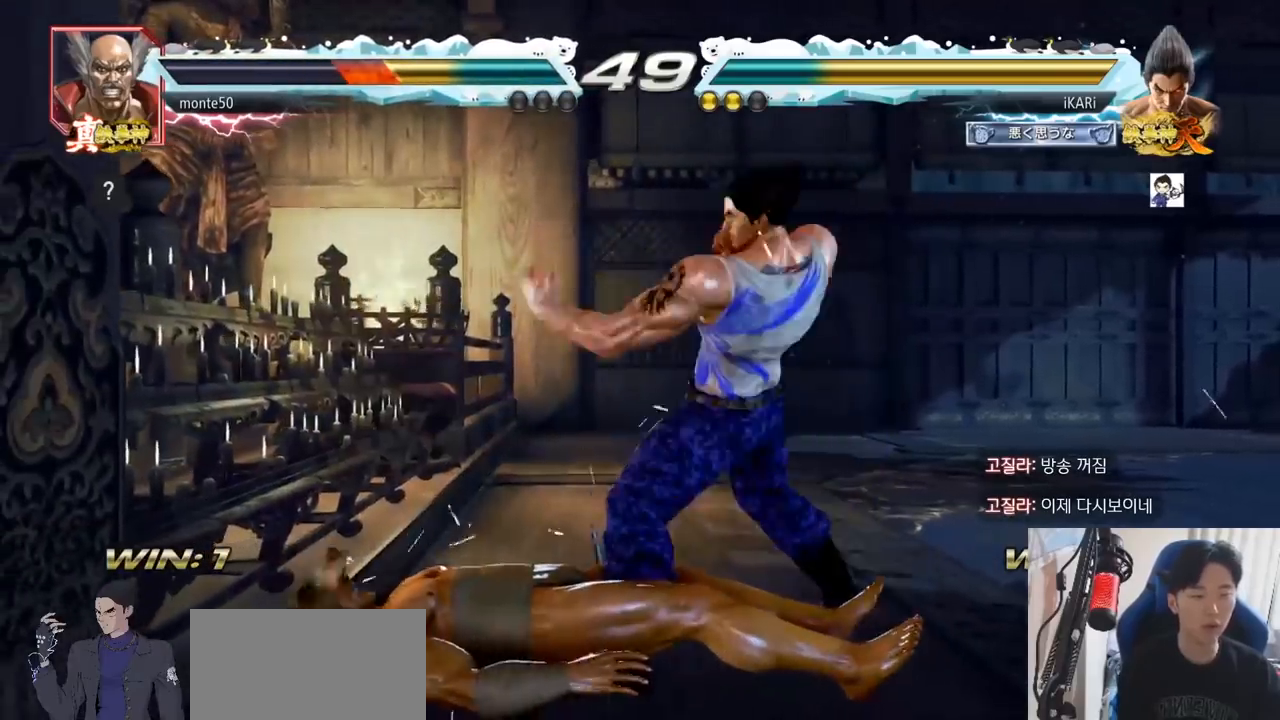
{"buttons": [], "left_stick": "right", "events": [[16, "TRIANGLE", "down"], [83, "TRIANGLE", "up"], [117, "TRIANGLE", "down"], [317, "TRIANGLE", "up"], [384, "left_stick", "right"]]}
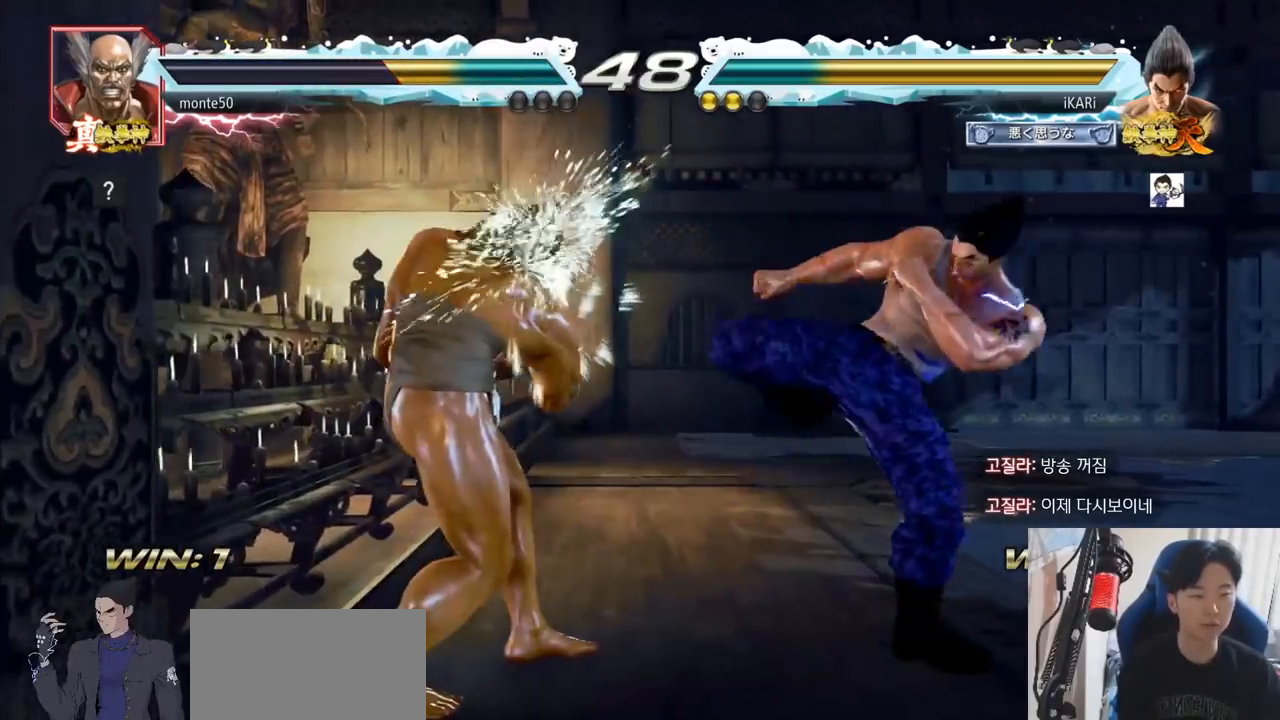
{"buttons": [], "left_stick": "center", "events": [[134, "left_stick", "center"], [184, "SQUARE", "down"], [234, "SQUARE", "up"], [267, "SQUARE", "down"], [317, "SQUARE", "up"]]}
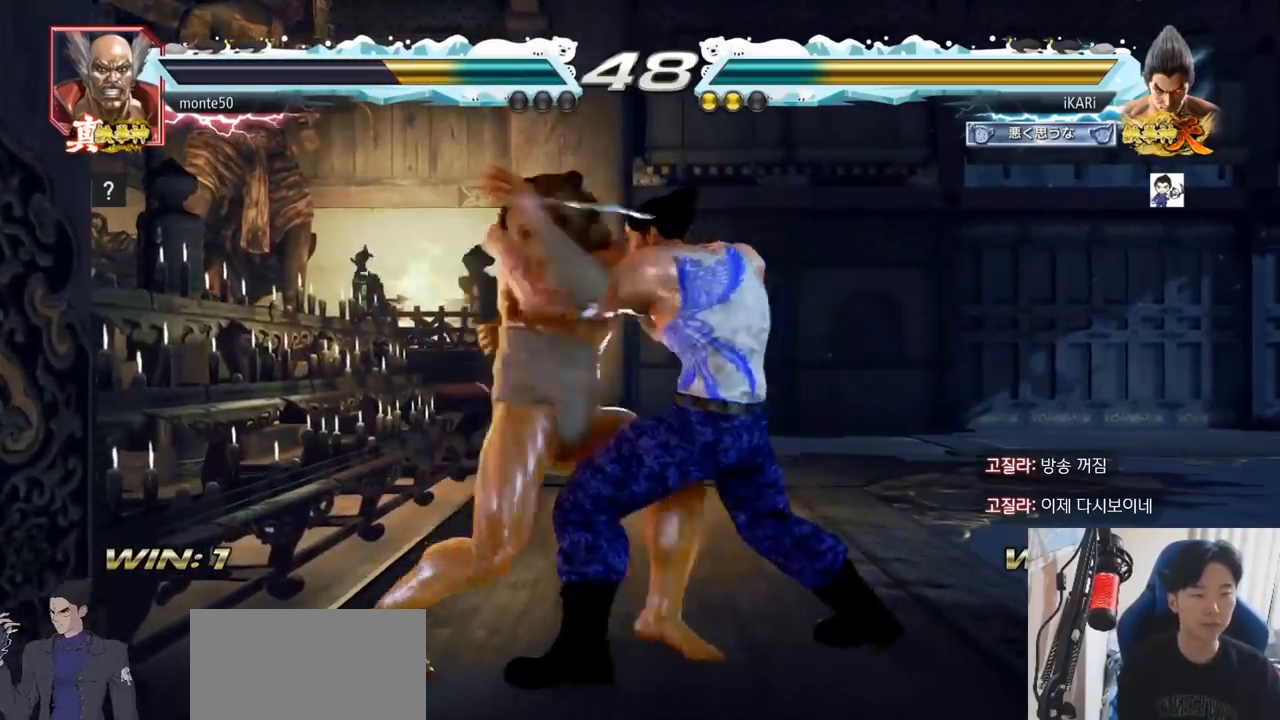
{"buttons": [], "left_stick": "center", "events": [[333, "left_stick", "right"], [500, "left_stick", "center"]]}
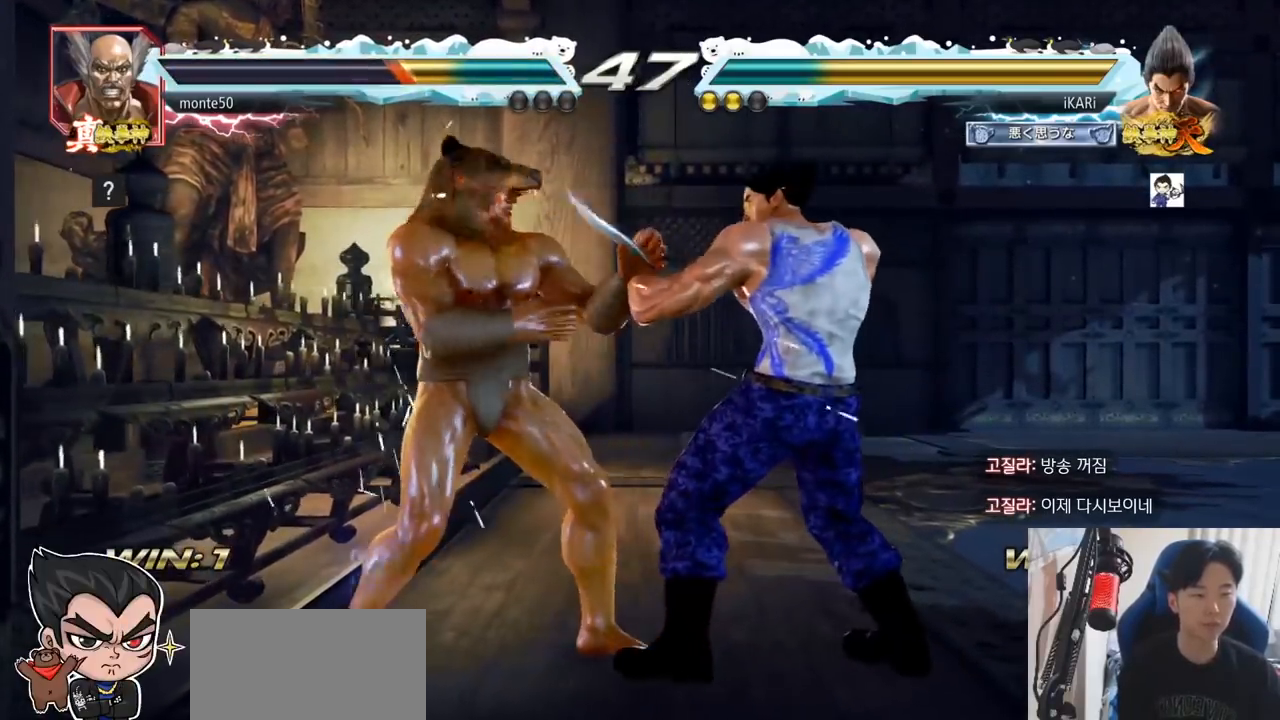
{"buttons": [], "left_stick": "center", "events": [[50, "left_stick", "left"], [100, "left_stick", "center"], [150, "left_stick", "up-left"], [267, "CROSS", "down"], [351, "CROSS", "up"], [351, "left_stick", "center"]]}
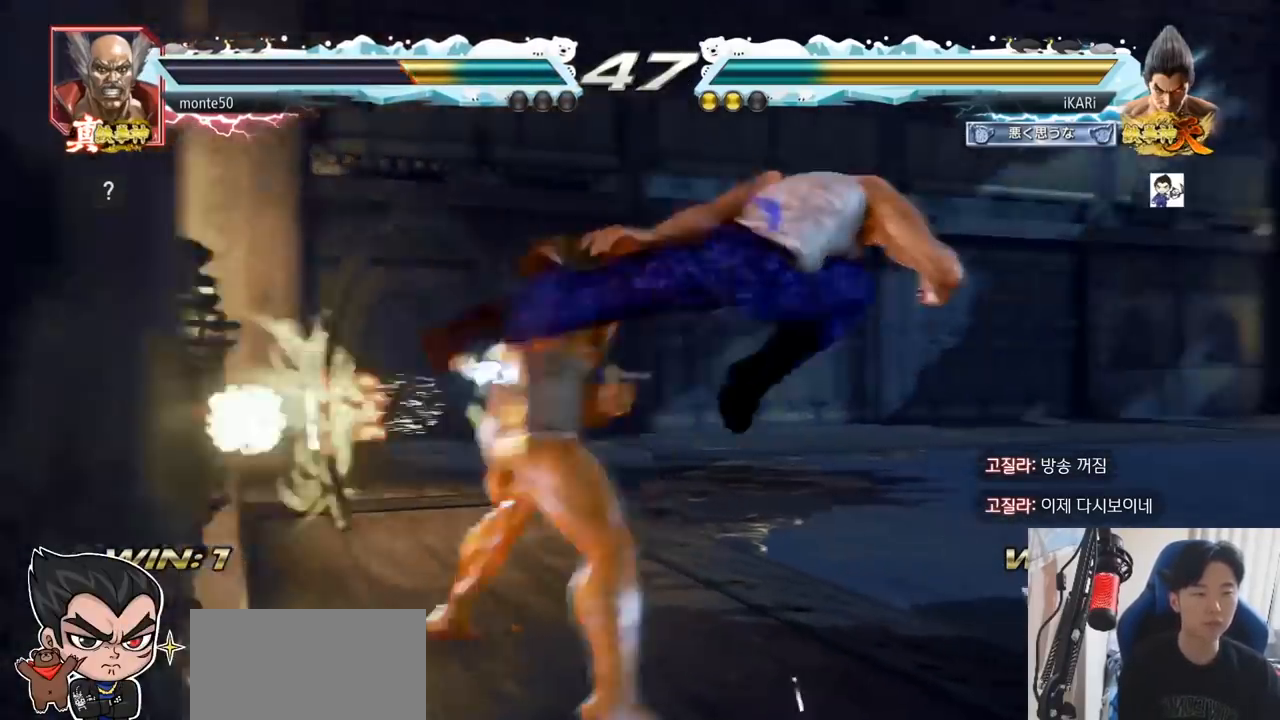
{"buttons": [], "left_stick": "center", "events": []}
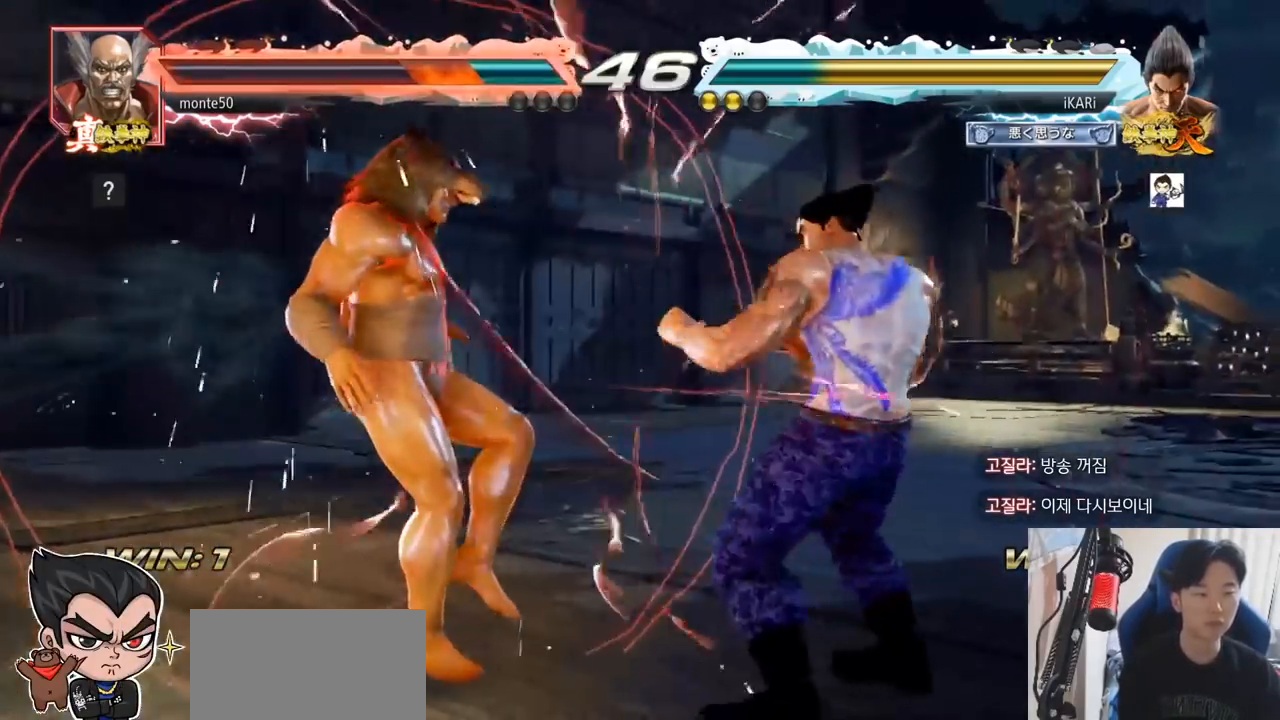
{"buttons": [], "left_stick": "down-right", "events": [[34, "left_stick", "down"], [117, "left_stick", "right"], [234, "left_stick", "down-right"], [267, "SQUARE", "down"], [334, "SQUARE", "up"]]}
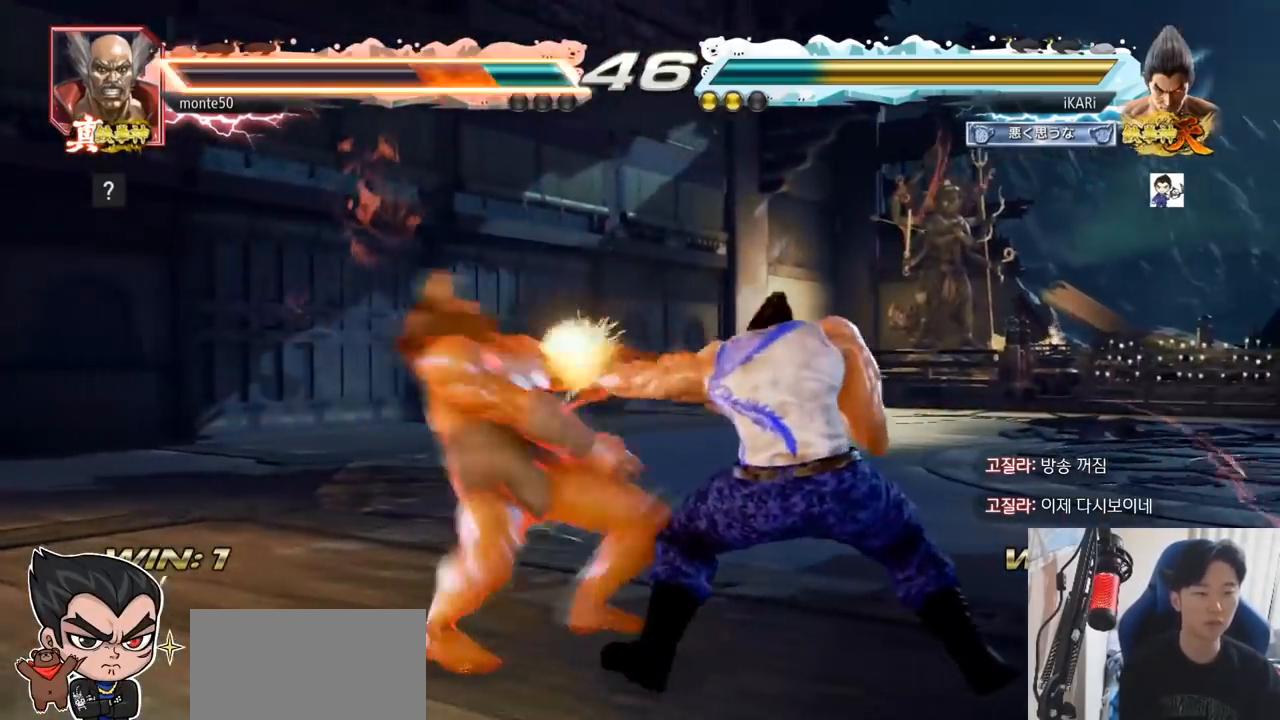
{"buttons": [], "left_stick": "center", "events": [[17, "left_stick", "center"], [300, "CIRCLE", "down"], [350, "CIRCLE", "up"]]}
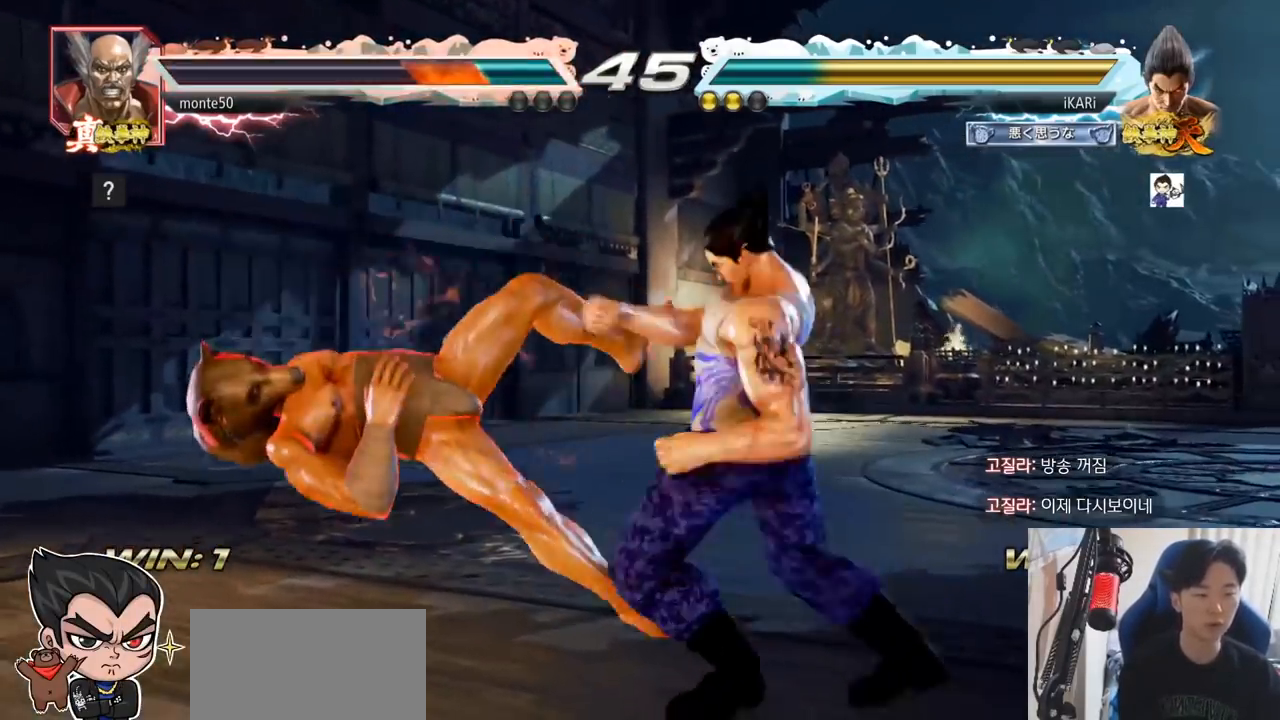
{"buttons": [], "left_stick": "center", "events": [[400, "left_stick", "left"], [450, "left_stick", "center"]]}
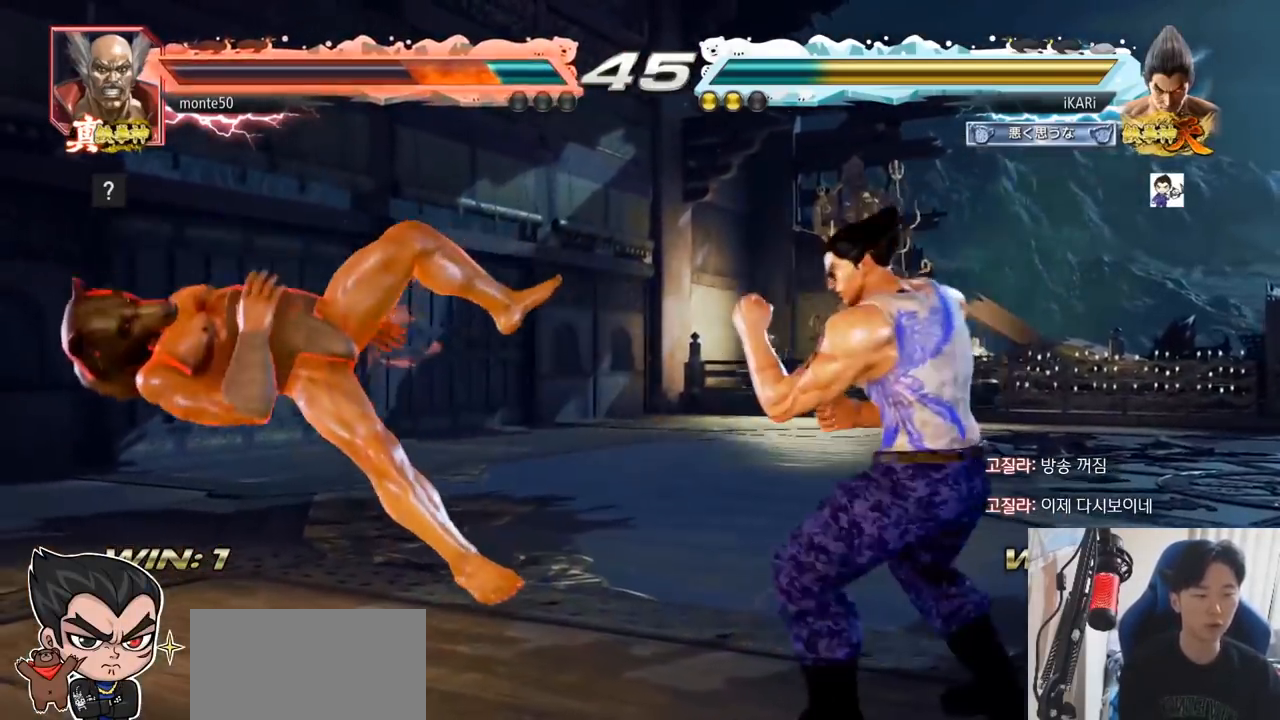
{"buttons": [], "left_stick": "center", "events": [[17, "TRIANGLE", "down"], [17, "left_stick", "right"], [134, "TRIANGLE", "up"], [334, "left_stick", "center"]]}
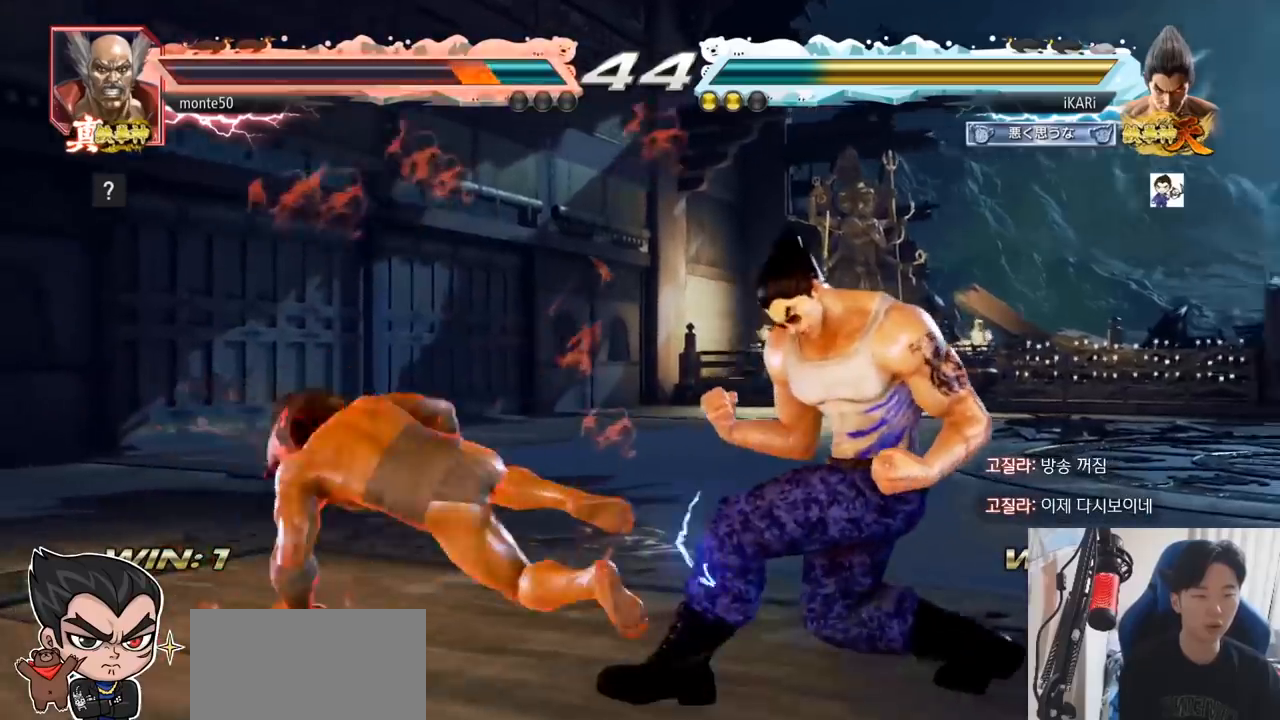
{"buttons": [], "left_stick": "center", "events": [[183, "left_stick", "down-right"], [217, "TRIANGLE", "down"], [267, "TRIANGLE", "up"], [300, "TRIANGLE", "down"], [367, "TRIANGLE", "up"], [400, "TRIANGLE", "down"], [433, "left_stick", "center"], [450, "TRIANGLE", "up"]]}